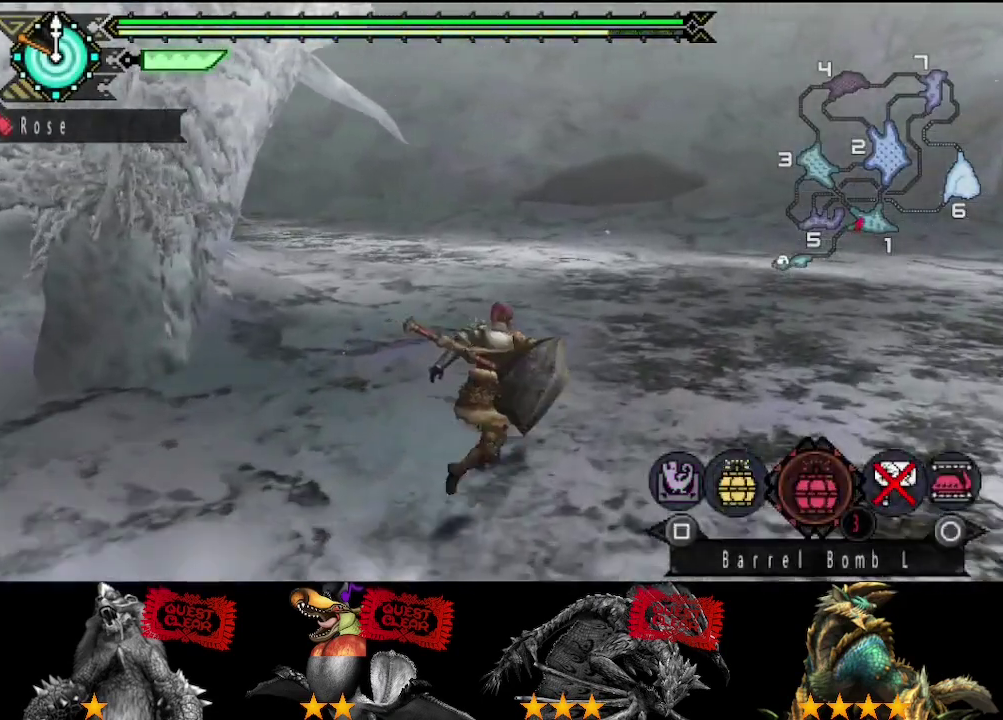
Gameplay with a controller (PlayStation layout); each line is a JSON object with the inputs held at the frame after it. "events" lists button and stick changes between this image and that frame as [ms after this image, input, new state], when the widget could be followed in between. Not read: L2 L3 R2 R3.
{"buttons": ["SQUARE"], "left_stick": "up-right", "right_stick": "center", "events": [[233, "right_stick", "center"], [267, "left_stick", "up-right"], [300, "SQUARE", "down"], [367, "SQUARE", "up"], [467, "SQUARE", "down"]]}
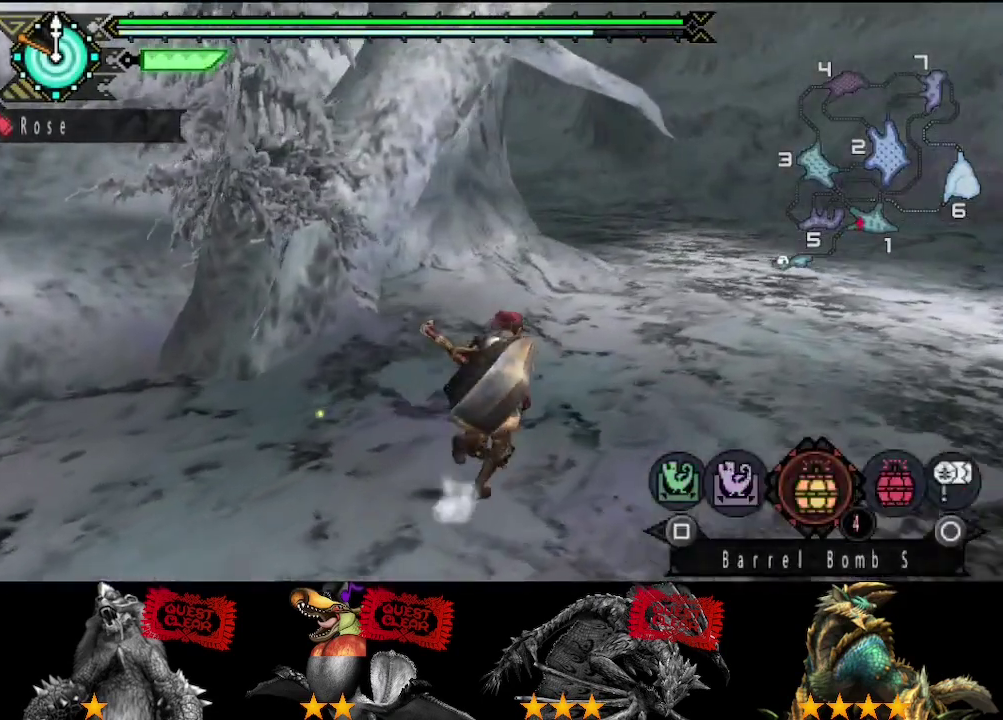
{"buttons": ["SQUARE"], "left_stick": "up-right", "right_stick": "center", "events": [[33, "SQUARE", "up"], [100, "SQUARE", "down"], [200, "SQUARE", "up"], [433, "SQUARE", "down"]]}
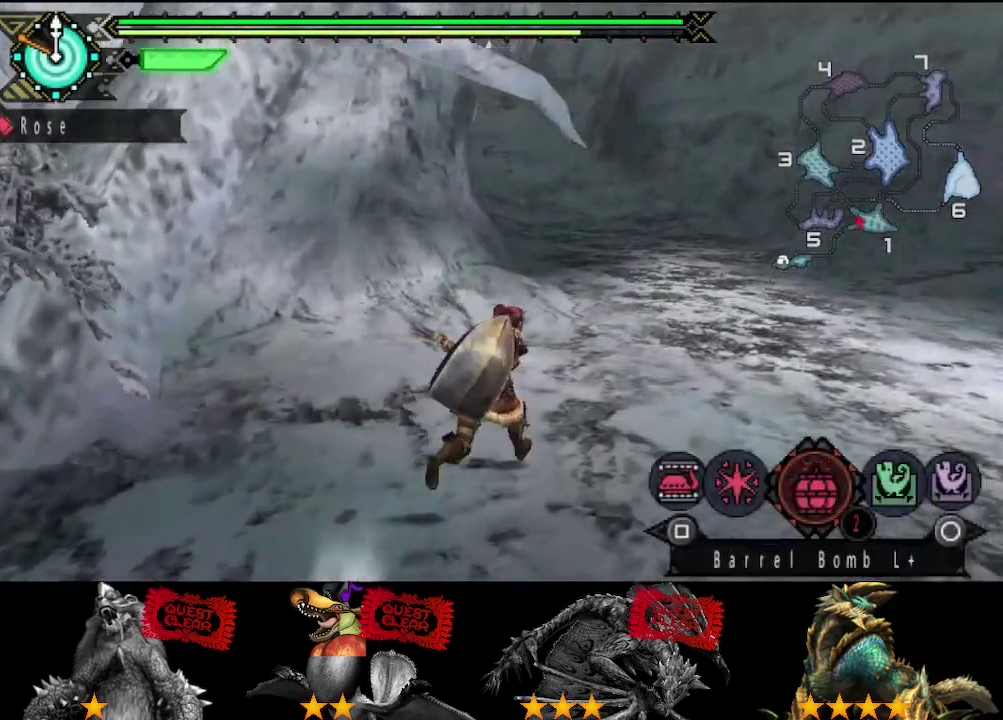
{"buttons": [], "left_stick": "up", "right_stick": "center", "events": [[33, "SQUARE", "up"], [100, "left_stick", "up"]]}
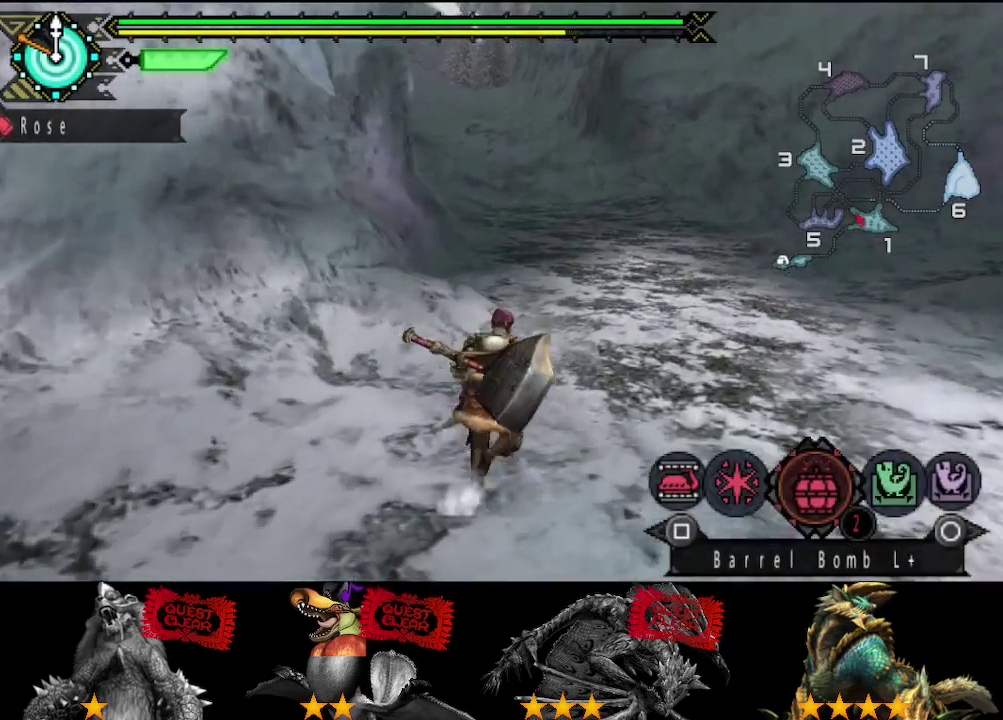
{"buttons": [], "left_stick": "up", "right_stick": "center", "events": []}
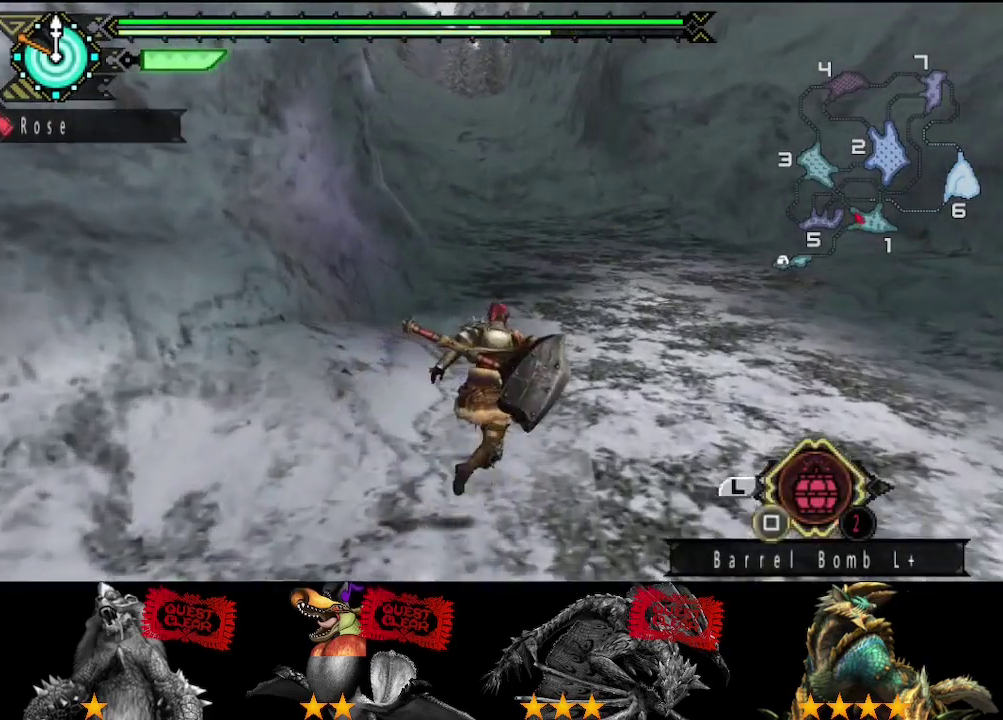
{"buttons": [], "left_stick": "up", "right_stick": "center", "events": []}
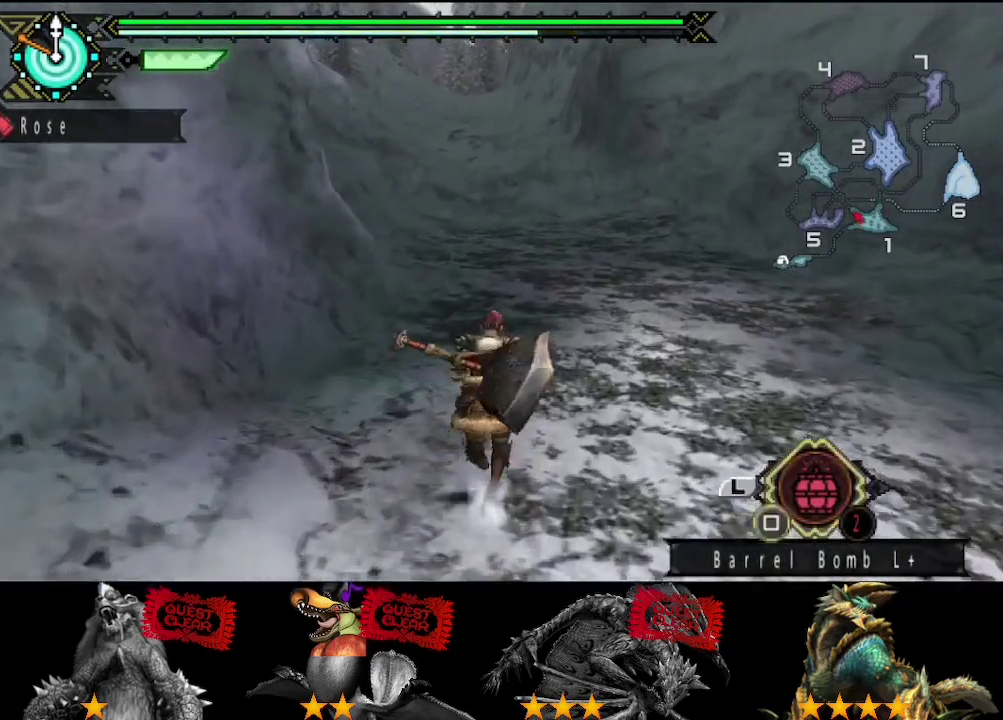
{"buttons": [], "left_stick": "up", "right_stick": "center", "events": []}
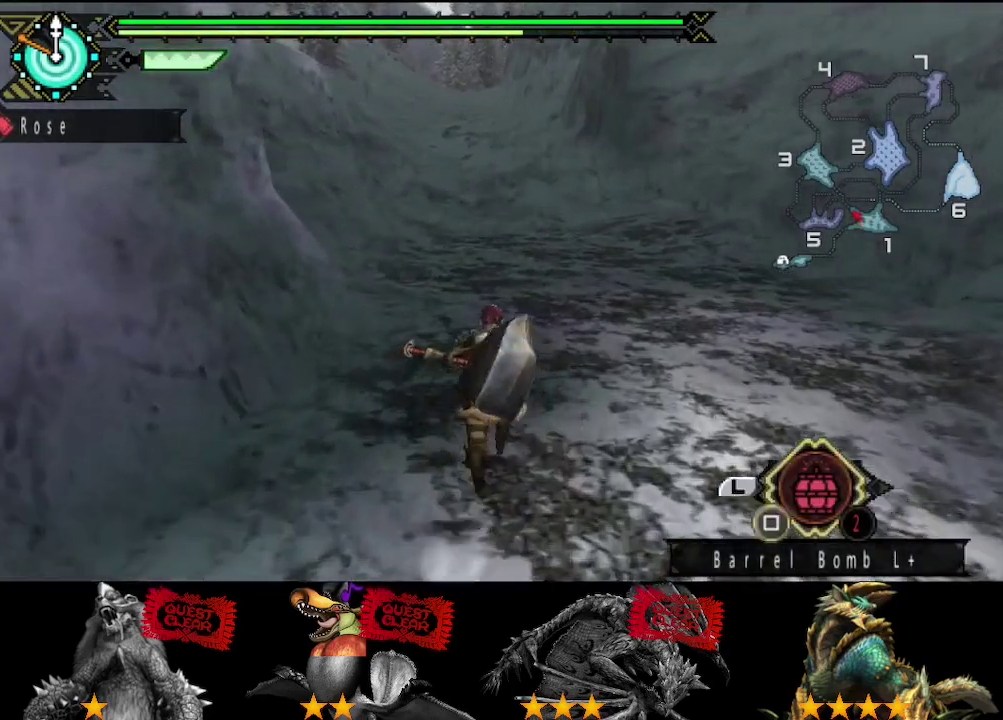
{"buttons": [], "left_stick": "up", "right_stick": "center", "events": []}
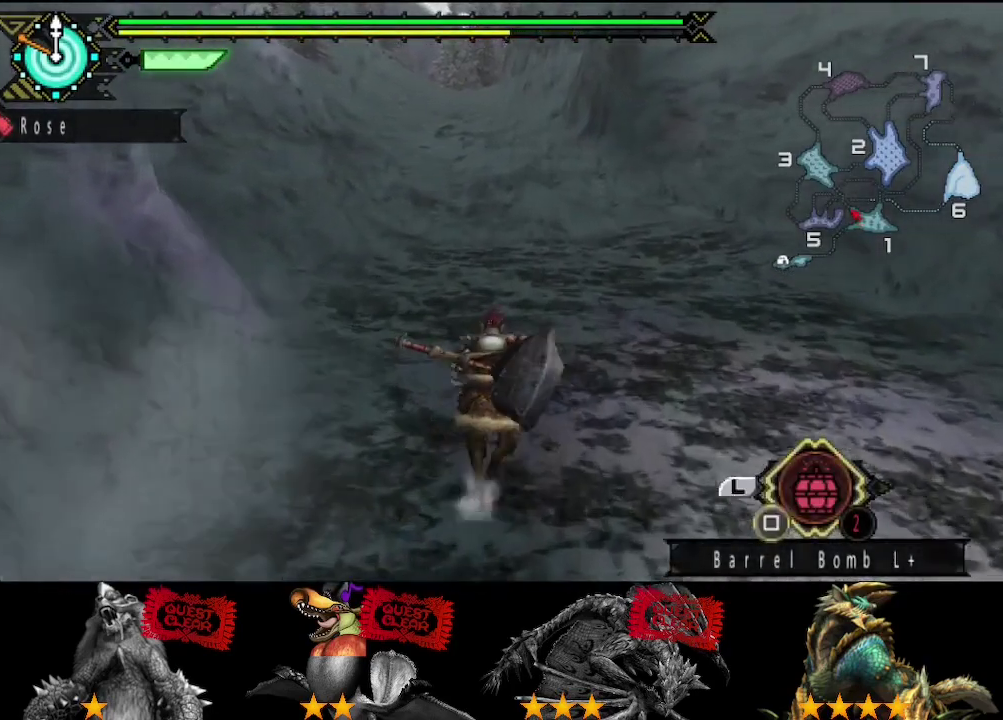
{"buttons": [], "left_stick": "up", "right_stick": "center", "events": []}
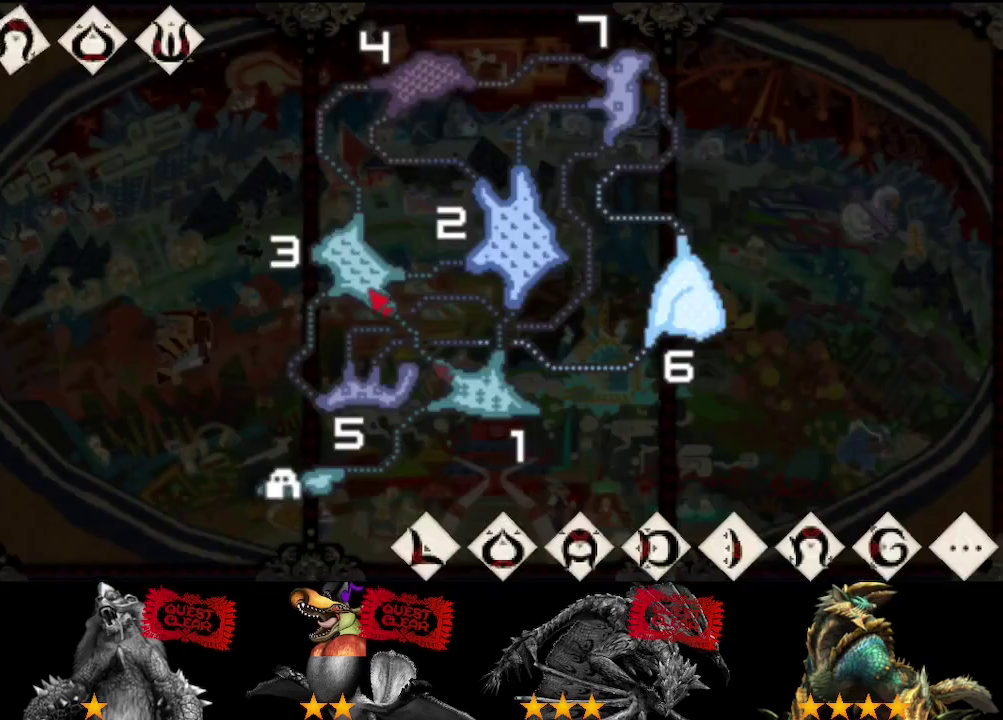
{"buttons": [], "left_stick": "up", "right_stick": "center", "events": []}
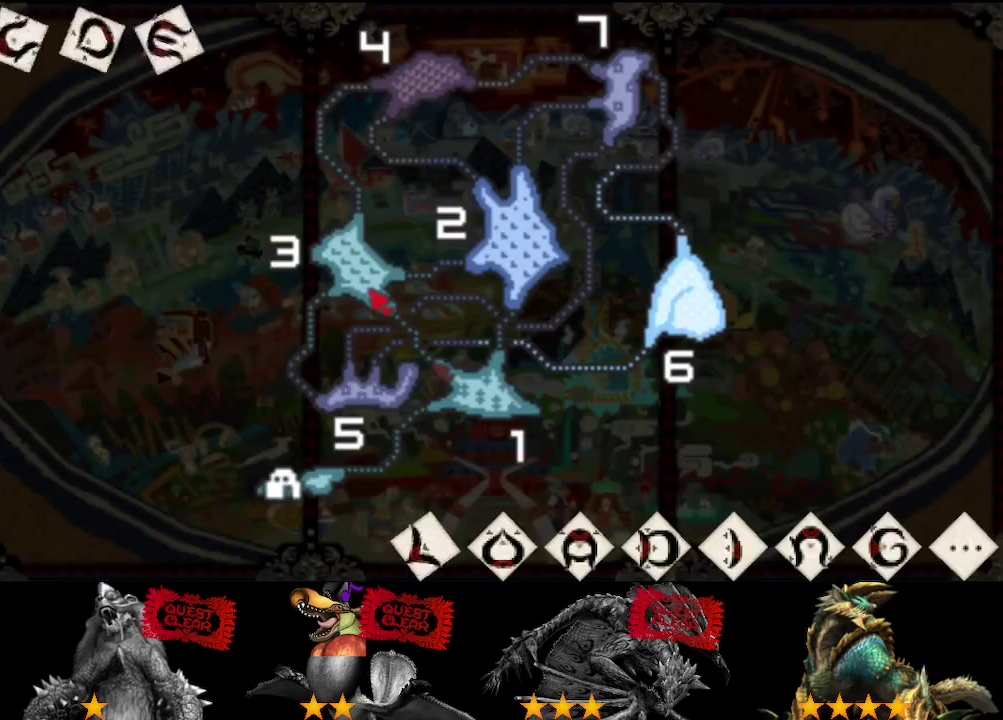
{"buttons": [], "left_stick": "up", "right_stick": "center", "events": []}
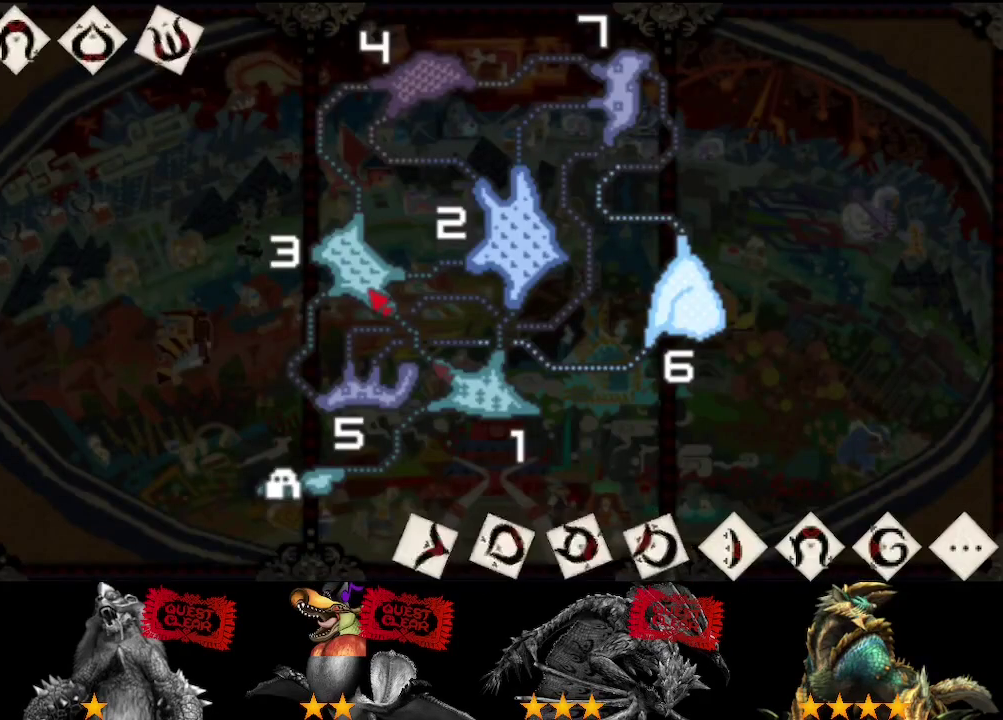
{"buttons": [], "left_stick": "up", "right_stick": "center", "events": []}
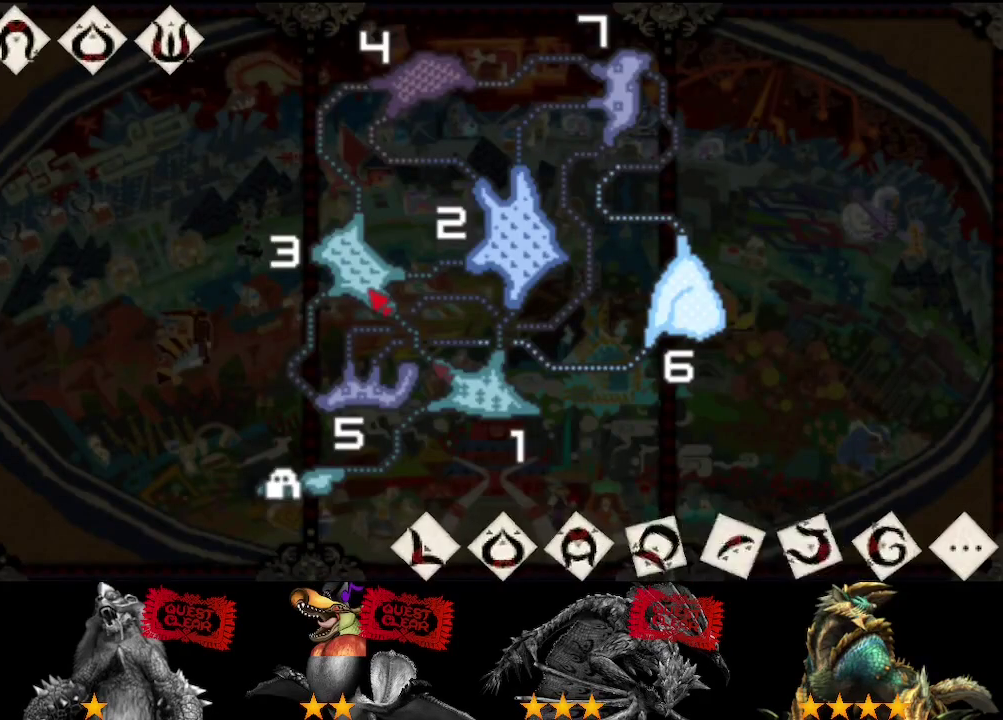
{"buttons": [], "left_stick": "up", "right_stick": "center", "events": []}
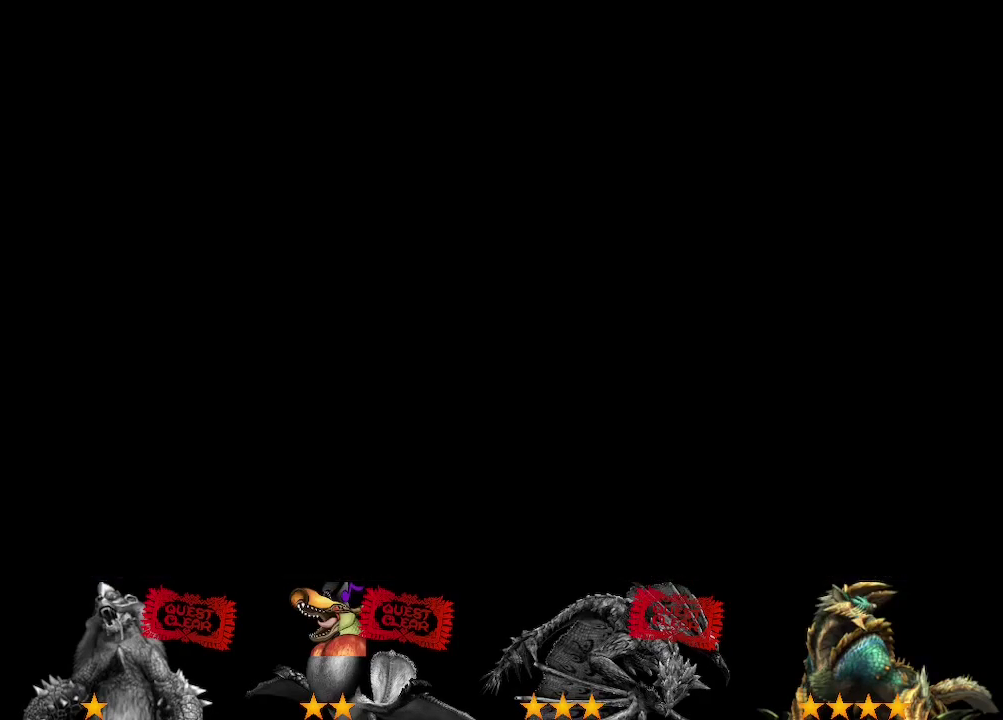
{"buttons": [], "left_stick": "up", "right_stick": "center", "events": []}
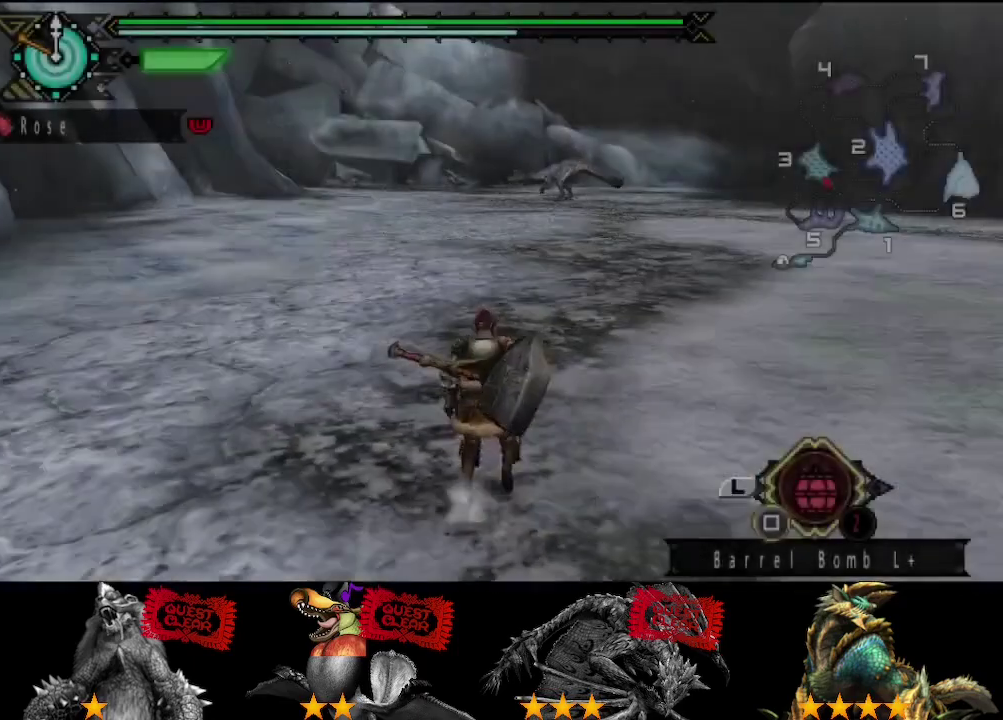
{"buttons": [], "left_stick": "up", "right_stick": "center", "events": []}
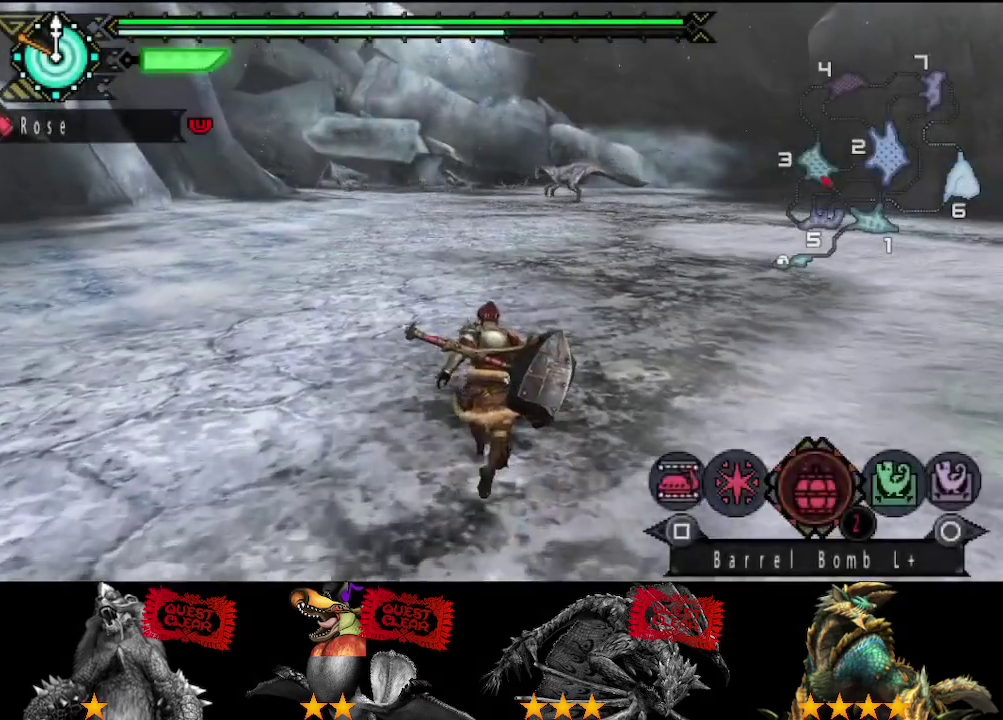
{"buttons": [], "left_stick": "up", "right_stick": "center", "events": [[50, "right_stick", "right"], [150, "right_stick", "center"]]}
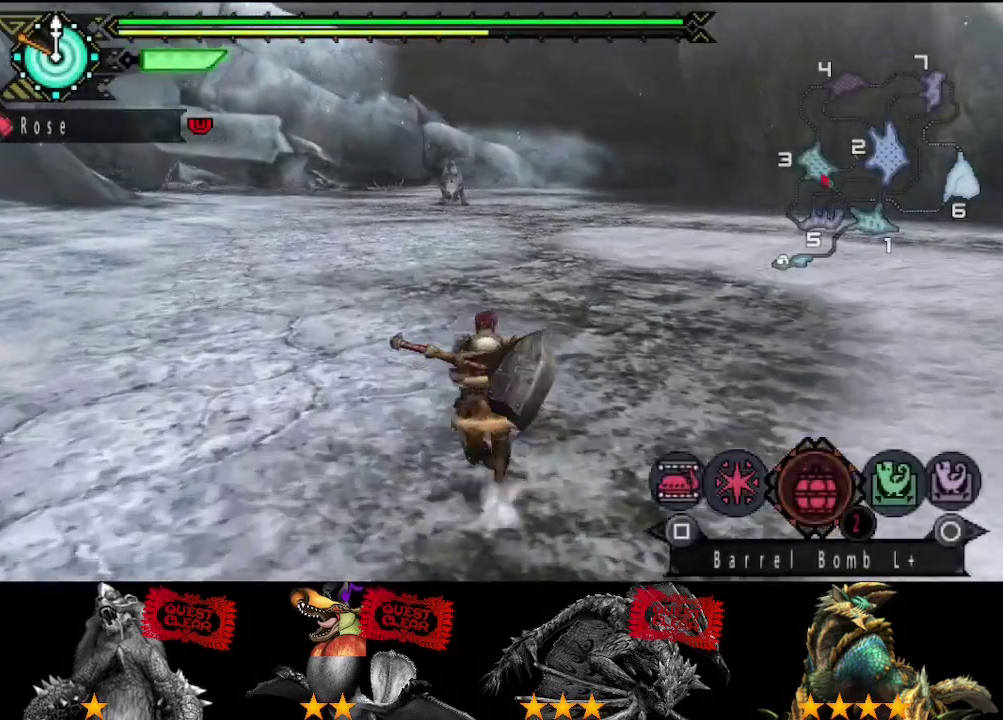
{"buttons": [], "left_stick": "up", "right_stick": "center", "events": [[17, "CIRCLE", "down"], [117, "CIRCLE", "up"]]}
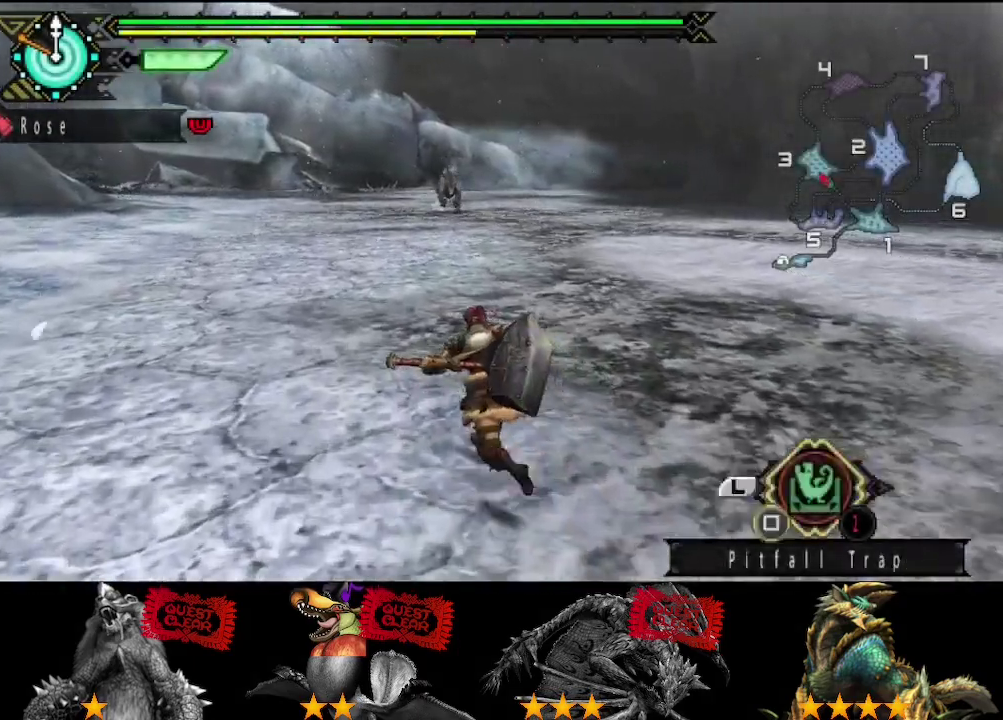
{"buttons": [], "left_stick": "up-left", "right_stick": "right", "events": [[33, "left_stick", "up-left"], [433, "right_stick", "right"]]}
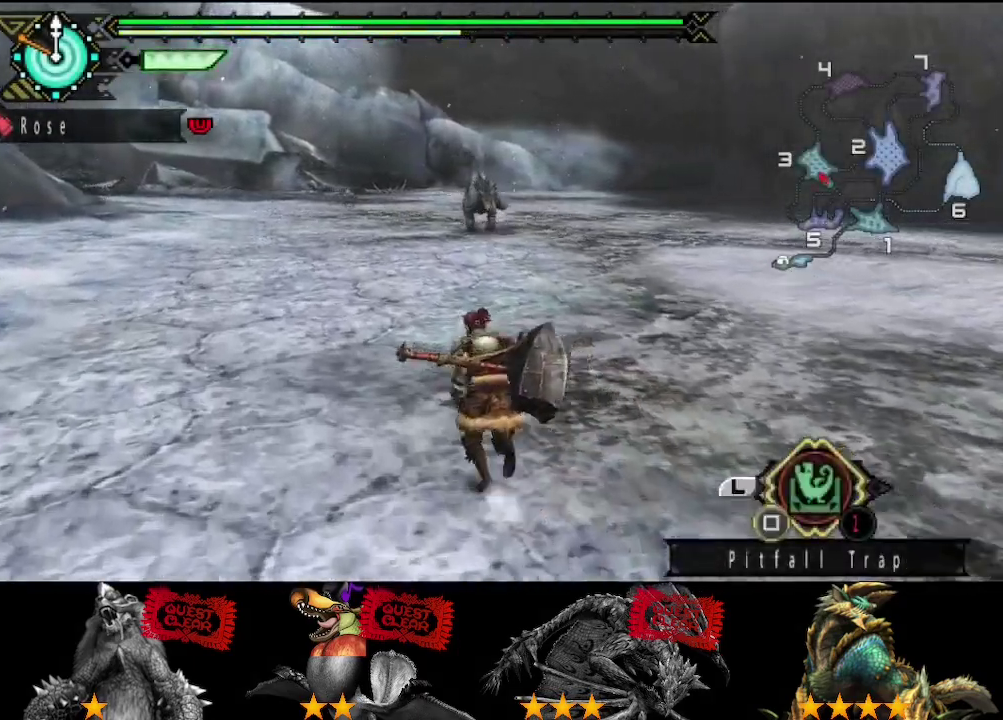
{"buttons": [], "left_stick": "up-left", "right_stick": "center", "events": [[100, "right_stick", "center"]]}
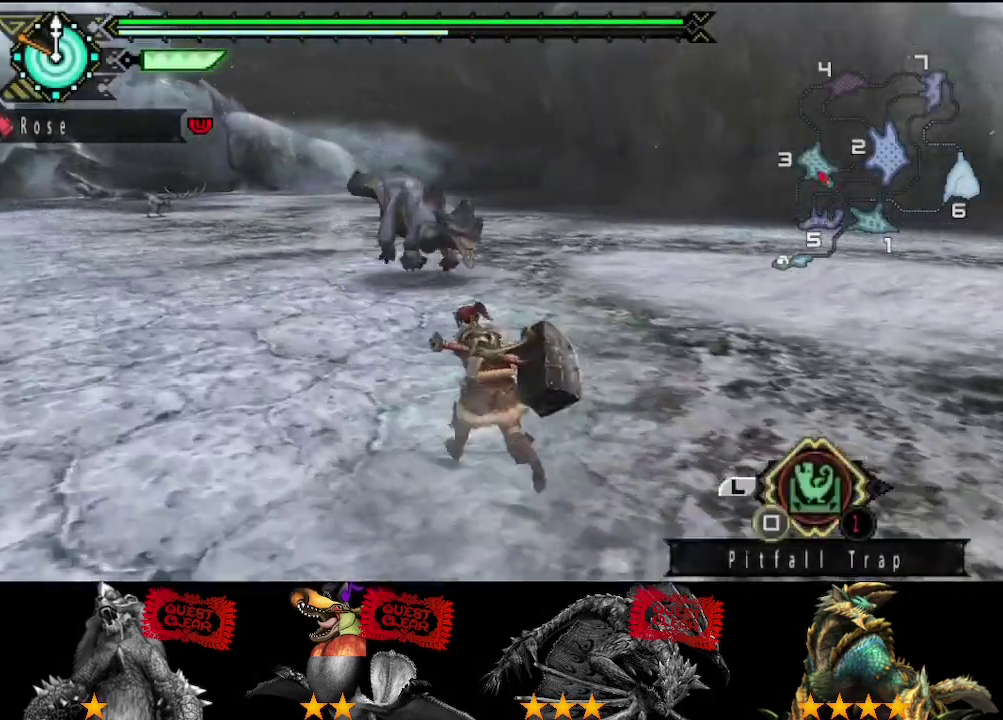
{"buttons": [], "left_stick": "up-left", "right_stick": "center", "events": [[317, "SQUARE", "down"], [383, "SQUARE", "up"]]}
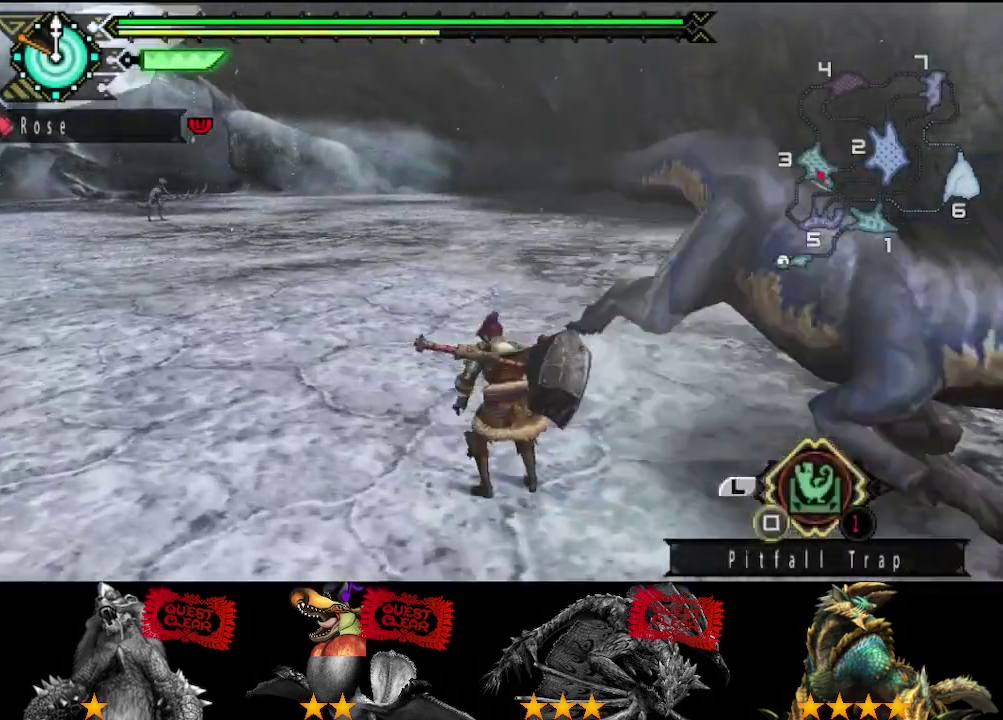
{"buttons": [], "left_stick": "center", "right_stick": "right", "events": [[50, "right_stick", "right"], [317, "left_stick", "center"]]}
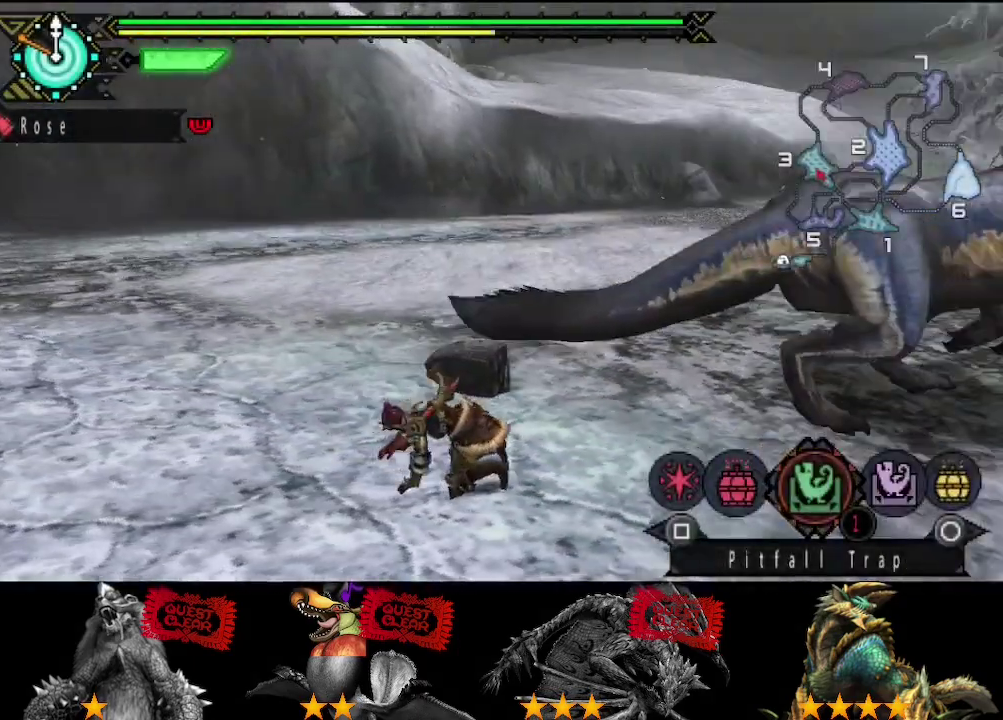
{"buttons": ["SQUARE"], "left_stick": "center", "right_stick": "center", "events": [[317, "right_stick", "center"], [417, "SQUARE", "down"]]}
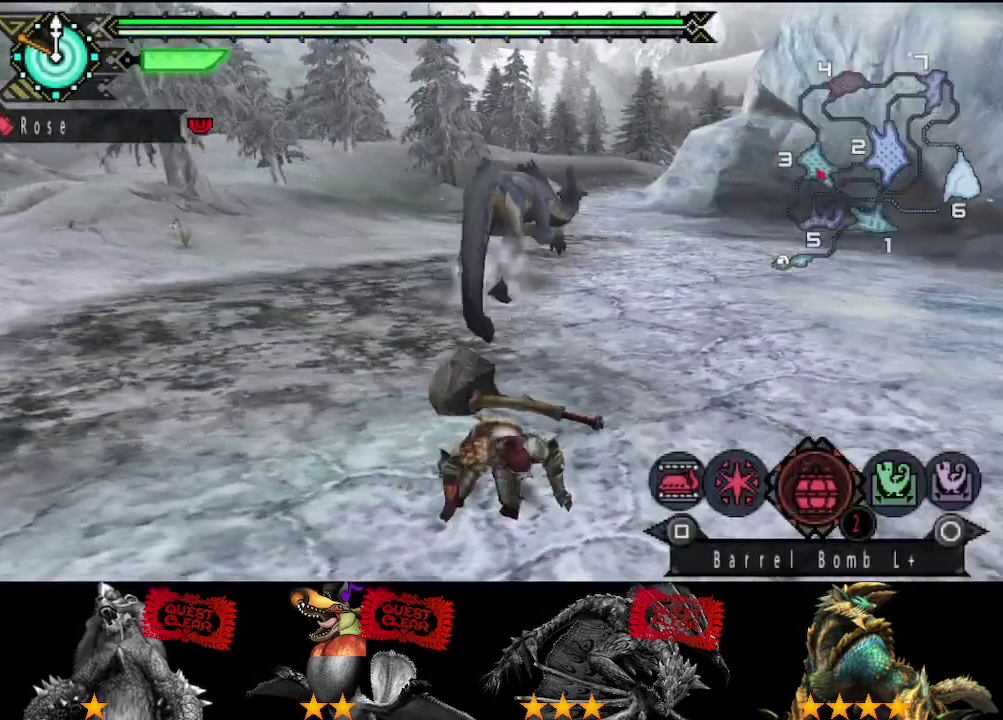
{"buttons": [], "left_stick": "down", "right_stick": "center", "events": [[17, "SQUARE", "up"], [267, "left_stick", "down"]]}
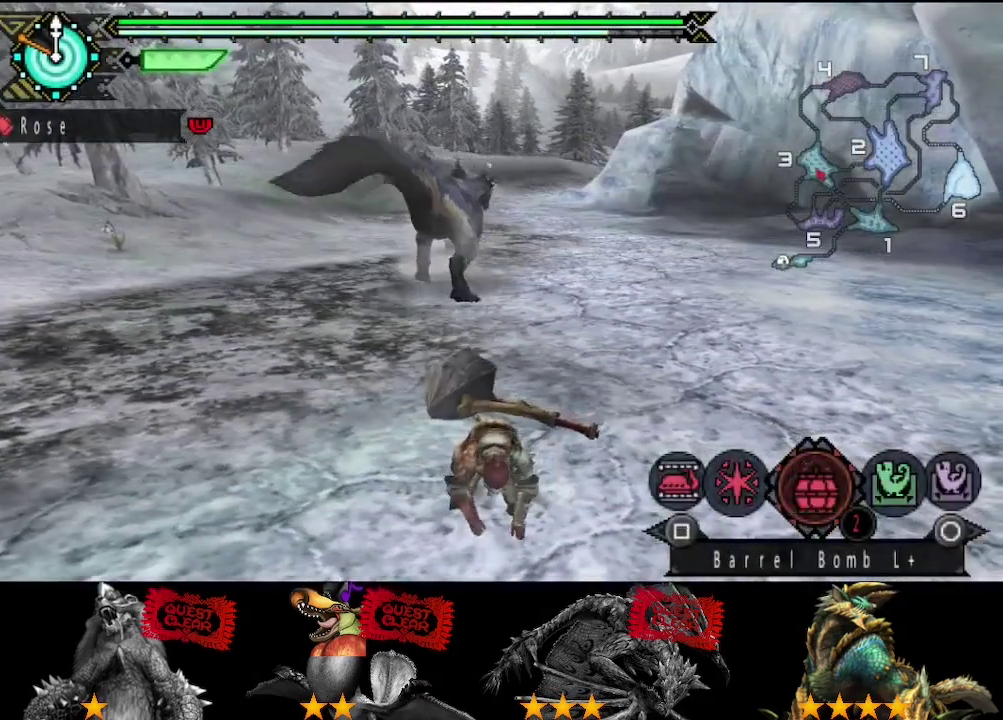
{"buttons": [], "left_stick": "down", "right_stick": "center", "events": [[133, "SQUARE", "down"], [200, "SQUARE", "up"], [400, "CIRCLE", "down"], [500, "CIRCLE", "up"]]}
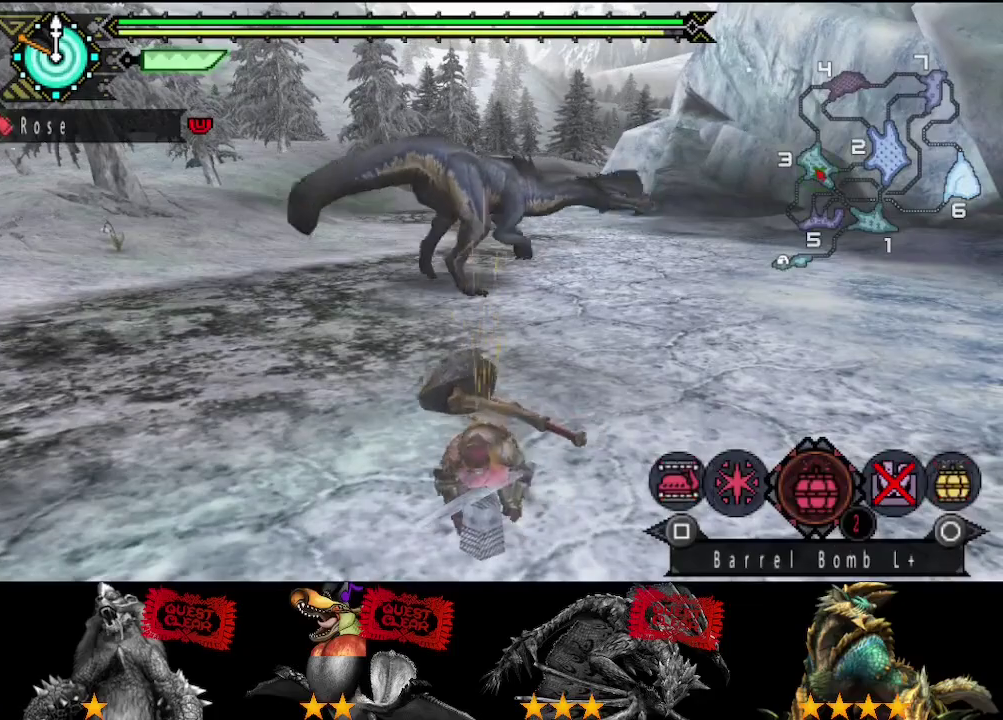
{"buttons": [], "left_stick": "down", "right_stick": "center", "events": []}
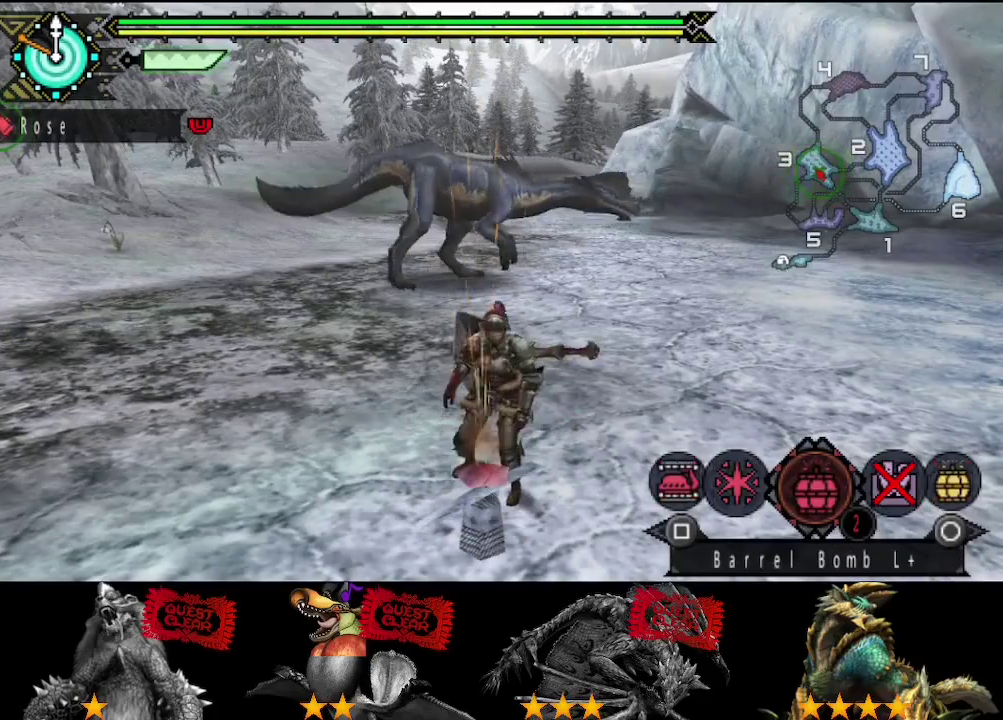
{"buttons": [], "left_stick": "down-right", "right_stick": "center", "events": [[150, "left_stick", "down-right"], [283, "right_stick", "left"], [417, "right_stick", "center"]]}
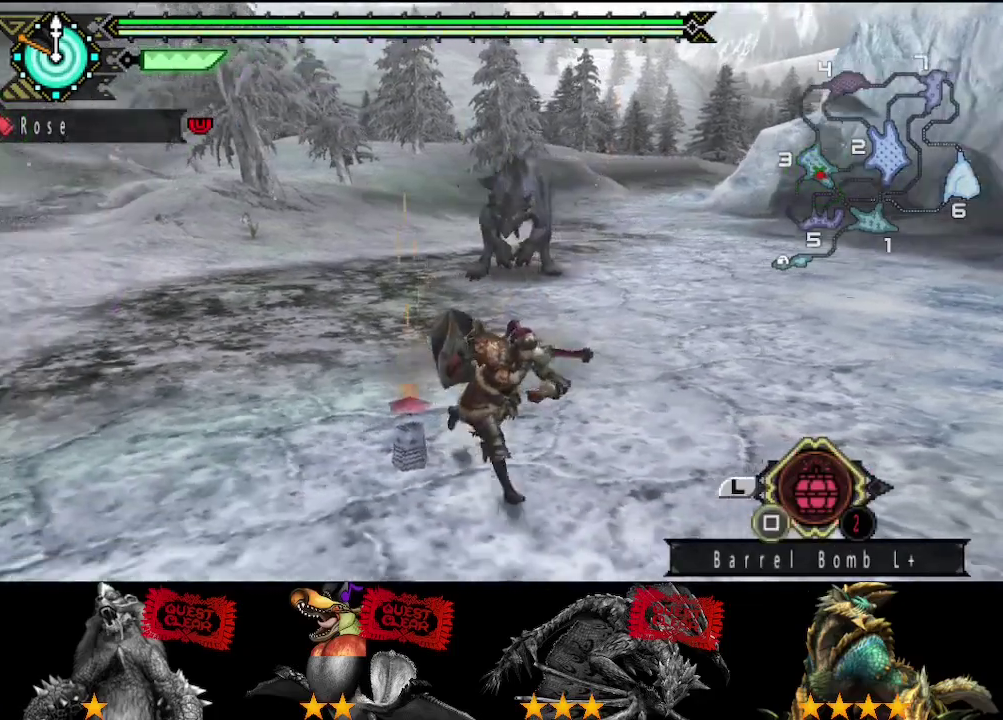
{"buttons": [], "left_stick": "down-right", "right_stick": "center", "events": []}
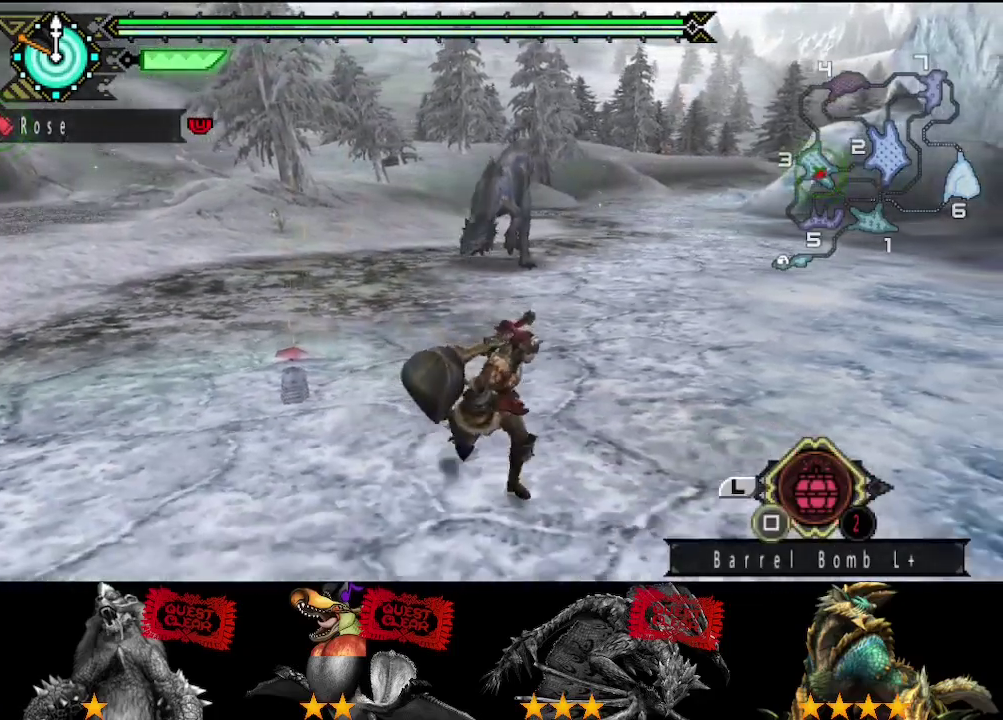
{"buttons": [], "left_stick": "down-left", "right_stick": "center", "events": [[317, "left_stick", "down"], [483, "left_stick", "down-left"]]}